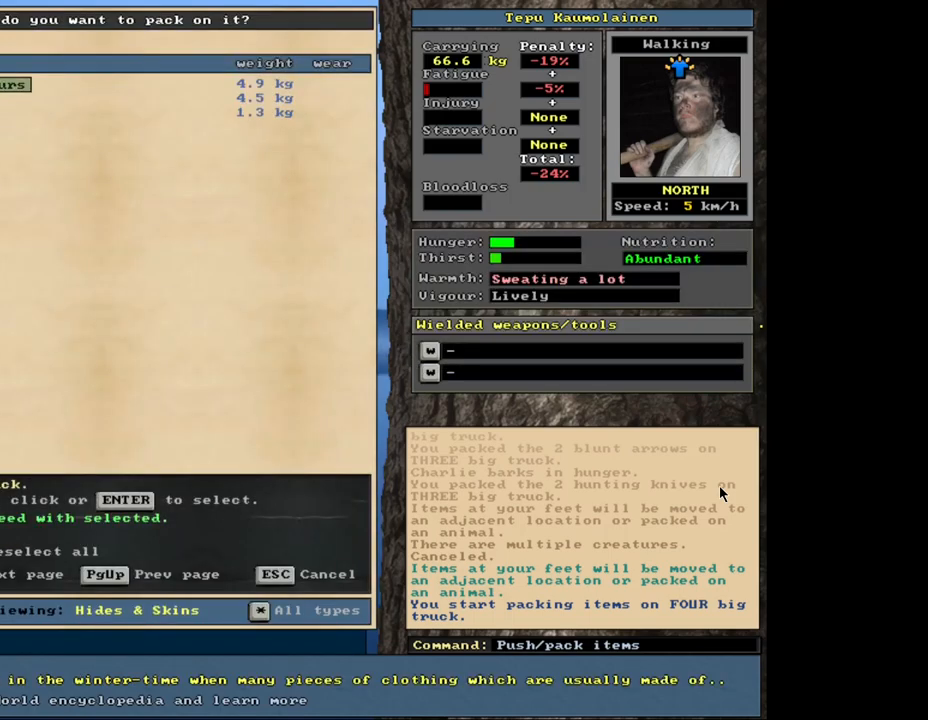
Gameplay with keyboard and mouse; each line is a JSON object with the keys and mouse buttons held at the frame after it. "events" lists presses ("down") and releases ("up") of ".", "/", "0", "1", "2", "3", "4", "5", "6", "8", "9", "a", "alt_l", "alt_r", "b", "backslash", "backspace", "c", "caps_lock", "comma", "ctrl_l", "ctrl_r", "d", "down", "e", "equals", "escape", "f", "f1", "f10", "f11", "f12", "f2", "f3", "f4", "f5", "f6", "f8", "f9", "g", "h", "i", "k", "l", "lbracket", "left", "minus", "n", "num0", "num1", "num2", "num3", "num4", "num5", "num6", "num7", "num8", "num9", "o", "p", "q", "quote", "r", "rbracket", "return", "right", "s", "semicolon", "shift_l", "shift_r", "space", "super", "t", "tab", "tilde", "up", "v", "w", "x", "y", "z", "mouse_left", "mouse_wheel", "mouse_right", "mouse_mb4" and "mouse_mb5" between this image and that frame as [ms after this image, input, new state], when the widget could be followed in between. "mouse_left", "mouse_wheel", "mouse_right", "mouse_mb4", "mouse_mb5" = the "left", "wheel", "right", "mb4", "mb5" buttons of the "mouse" list. No other keys are recorded. "wheel" means that the mouse wheel is clicked or scrolled. Mouse movement is not recorded. Not read: 7 f7 j m other_keys u.
{"keys": [], "mouse": [], "events": [[33, "equals", "up"], [50, "shift_l", "up"]]}
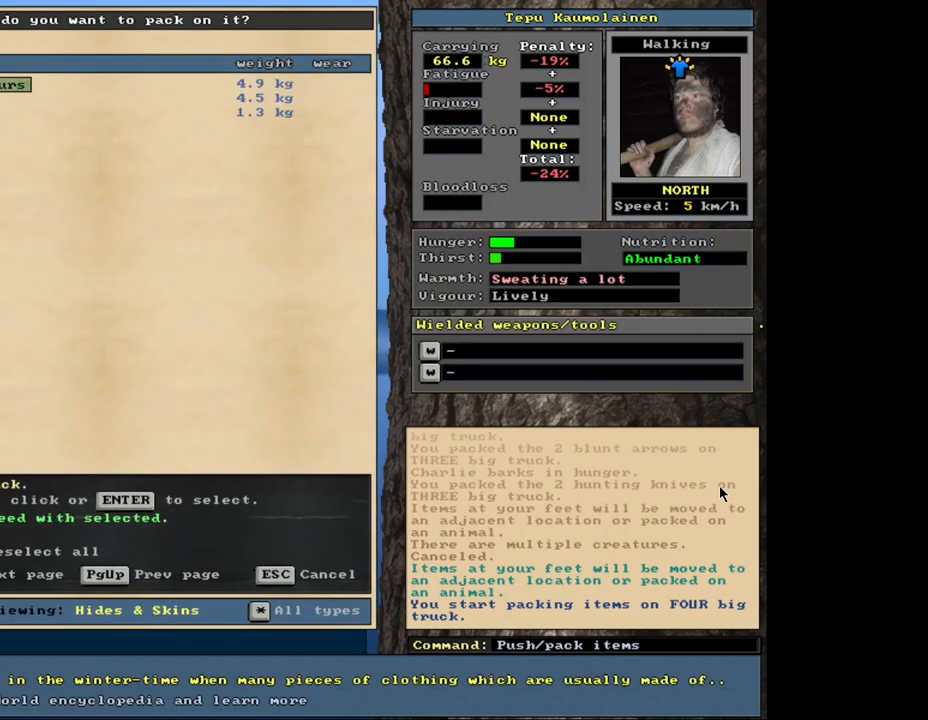
{"keys": [], "mouse": [], "events": []}
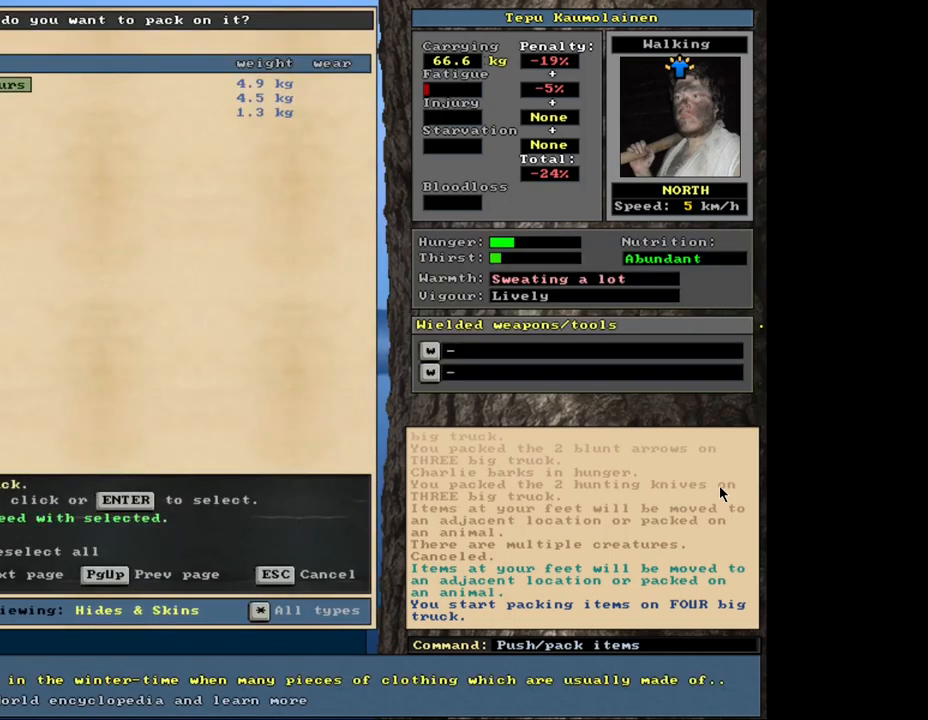
{"keys": [], "mouse": [], "events": [[150, "space", "down"], [217, "space", "up"]]}
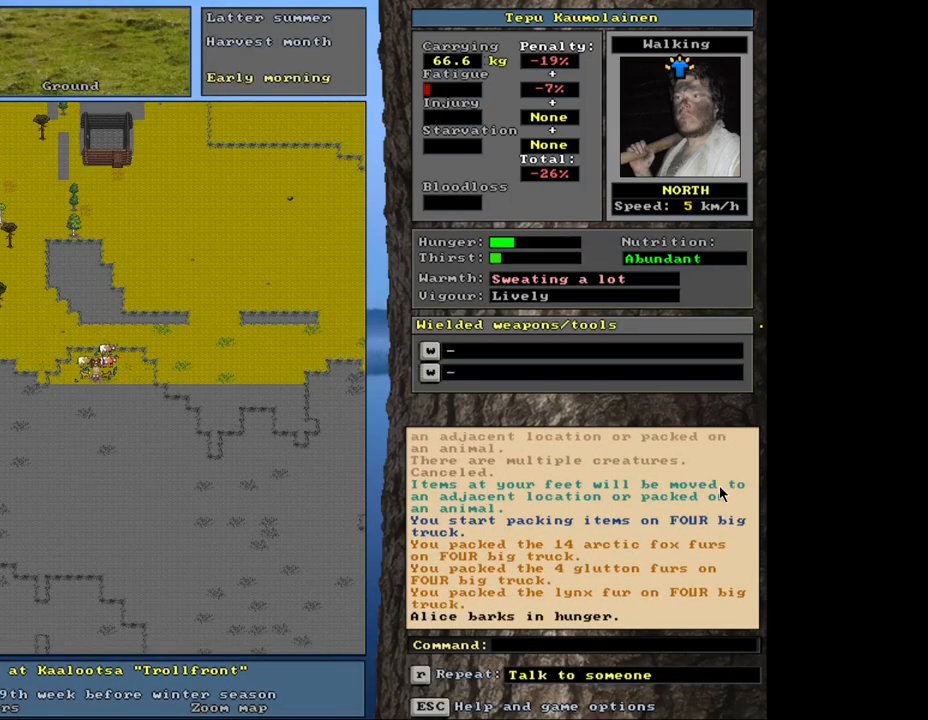
{"keys": [], "mouse": [], "events": []}
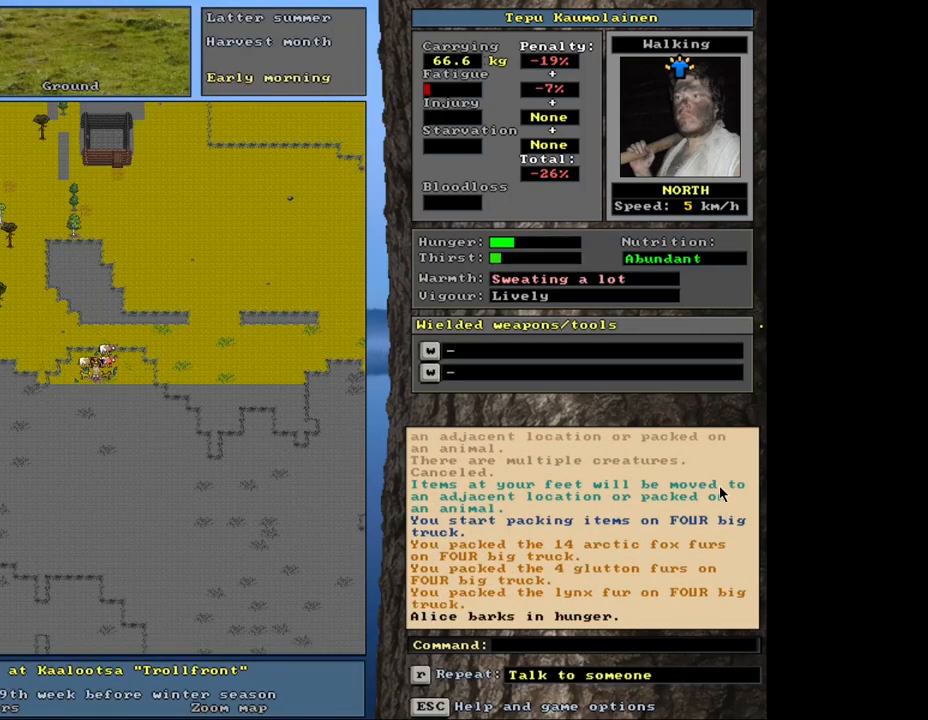
{"keys": [], "mouse": [], "events": []}
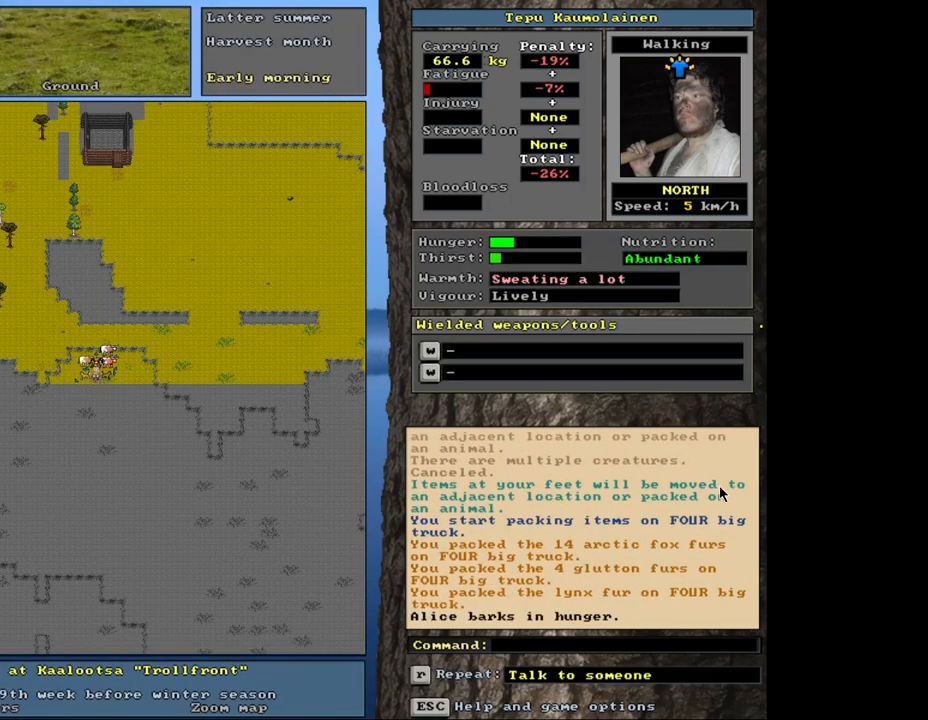
{"keys": [], "mouse": [], "events": [[200, "g", "down"], [283, "g", "up"]]}
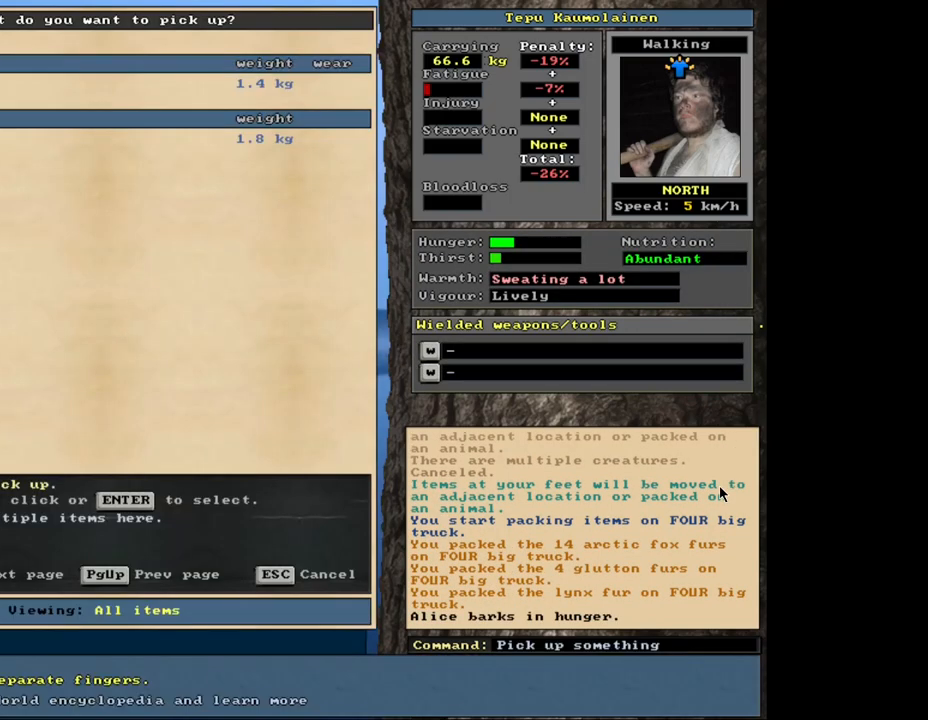
{"keys": [], "mouse": [], "events": []}
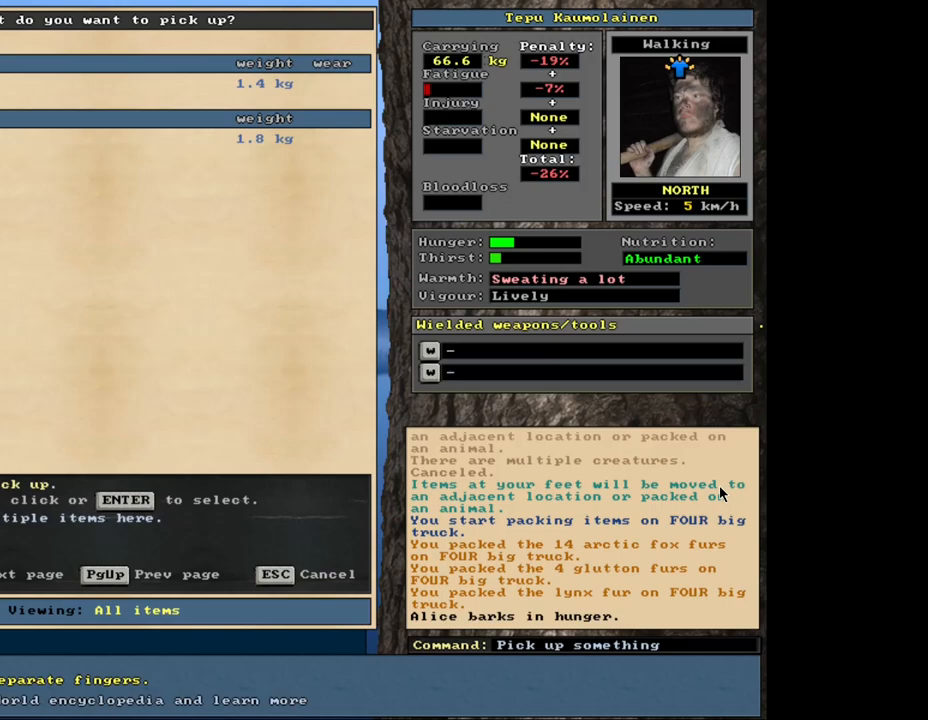
{"keys": [], "mouse": [], "events": [[217, "escape", "down"], [283, "escape", "up"]]}
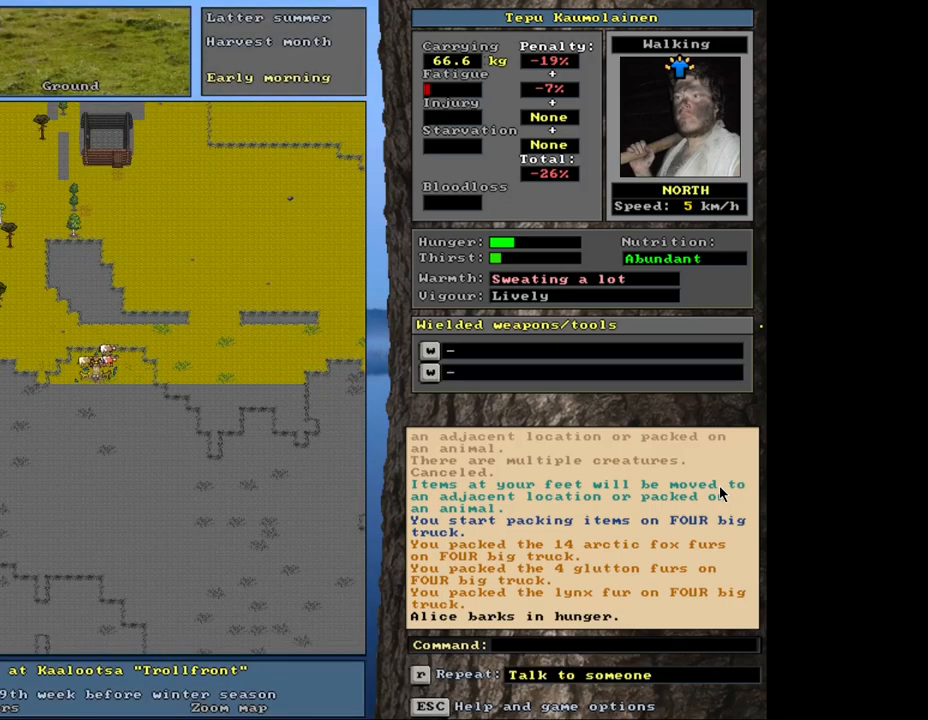
{"keys": ["p"], "mouse": [], "events": [[383, "p", "down"]]}
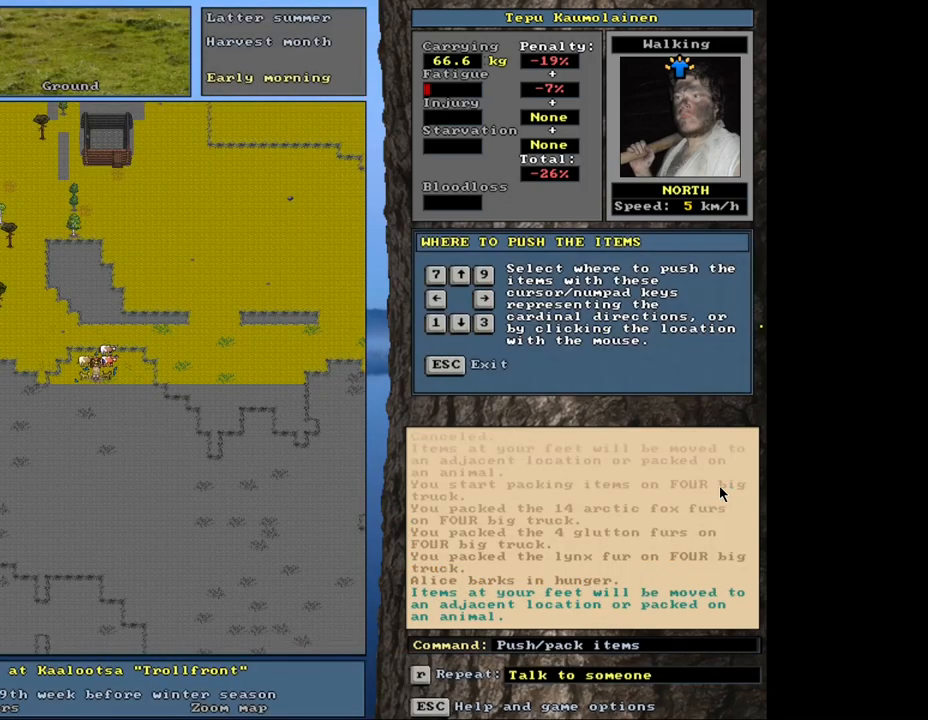
{"keys": [], "mouse": [], "events": [[50, "p", "up"]]}
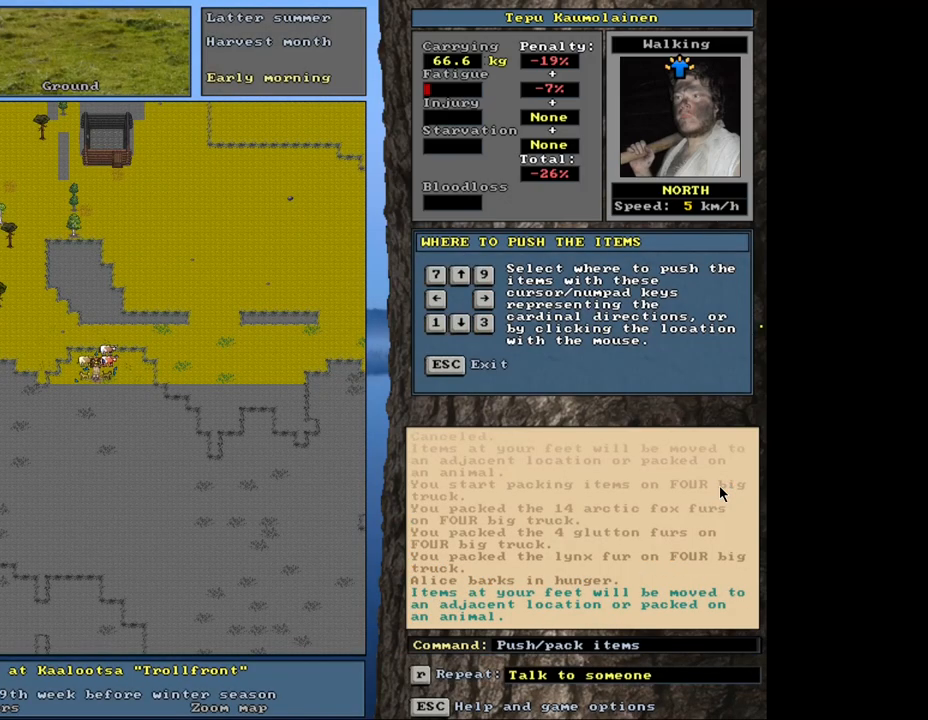
{"keys": [], "mouse": [], "events": [[200, "num9", "down"], [333, "num9", "up"]]}
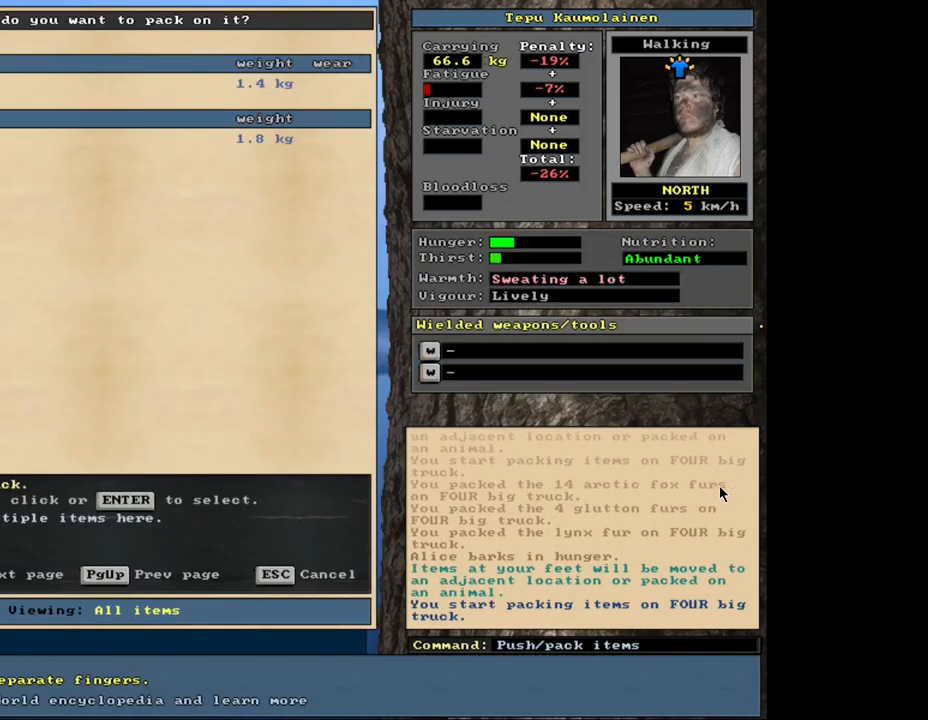
{"keys": [], "mouse": [], "events": []}
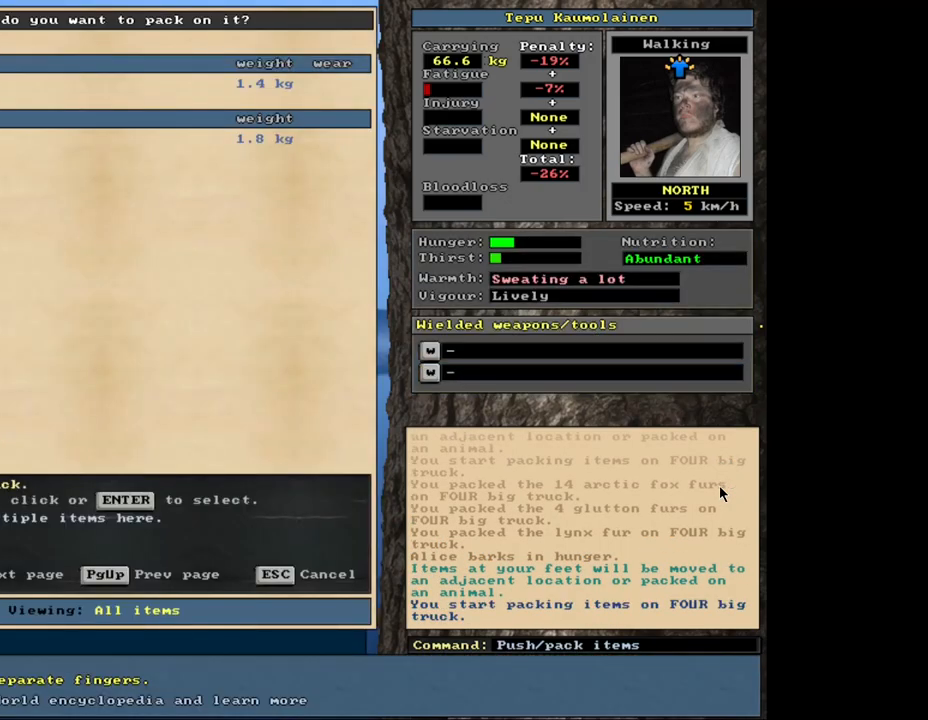
{"keys": ["shift_l"], "mouse": [], "events": [[483, "shift_l", "down"]]}
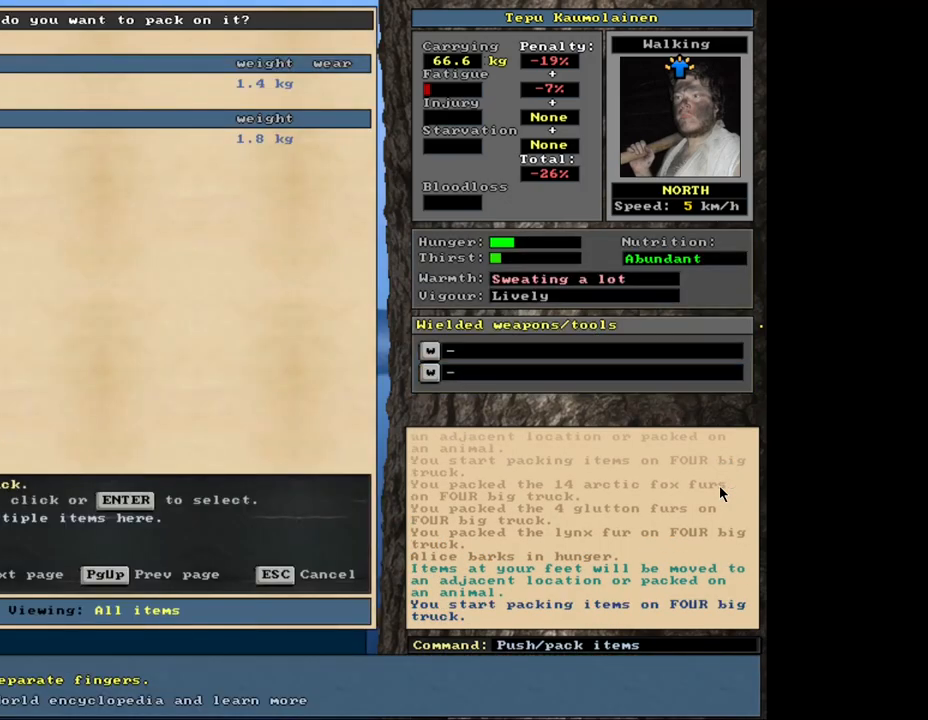
{"keys": ["space"], "mouse": [], "events": [[100, "equals", "down"], [167, "equals", "up"], [217, "shift_l", "up"], [500, "space", "down"]]}
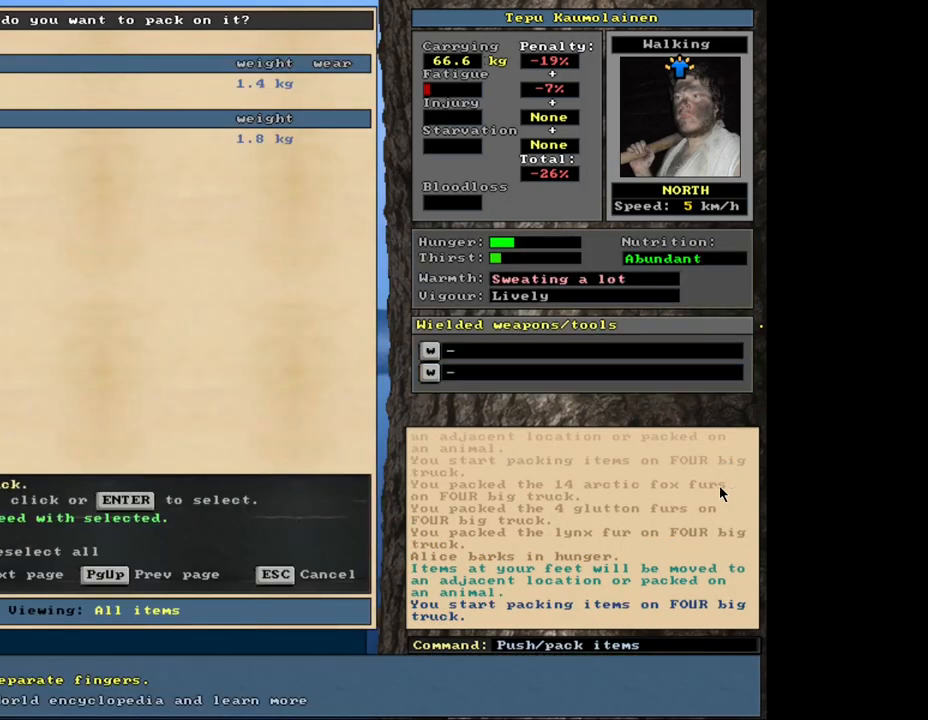
{"keys": ["ctrl_l"], "mouse": [], "events": [[83, "space", "up"], [383, "ctrl_l", "down"]]}
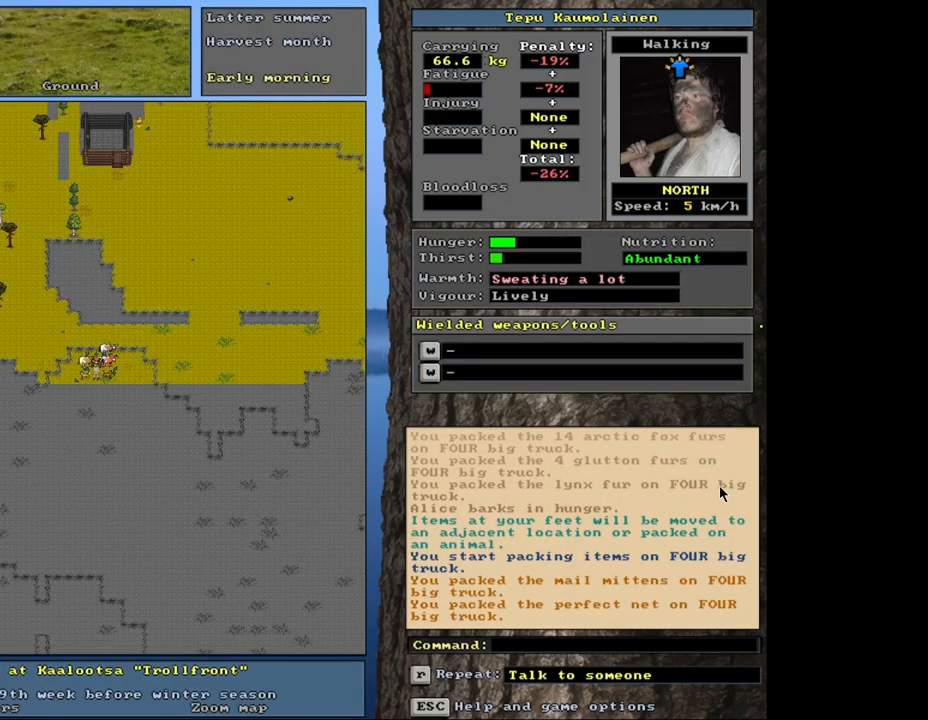
{"keys": ["ctrl_l"], "mouse": [], "events": [[50, "num3", "down"], [183, "num2", "down"], [283, "num2", "up"], [300, "num3", "up"], [350, "num3", "down"], [367, "num2", "down"], [433, "num2", "up"], [450, "num3", "up"]]}
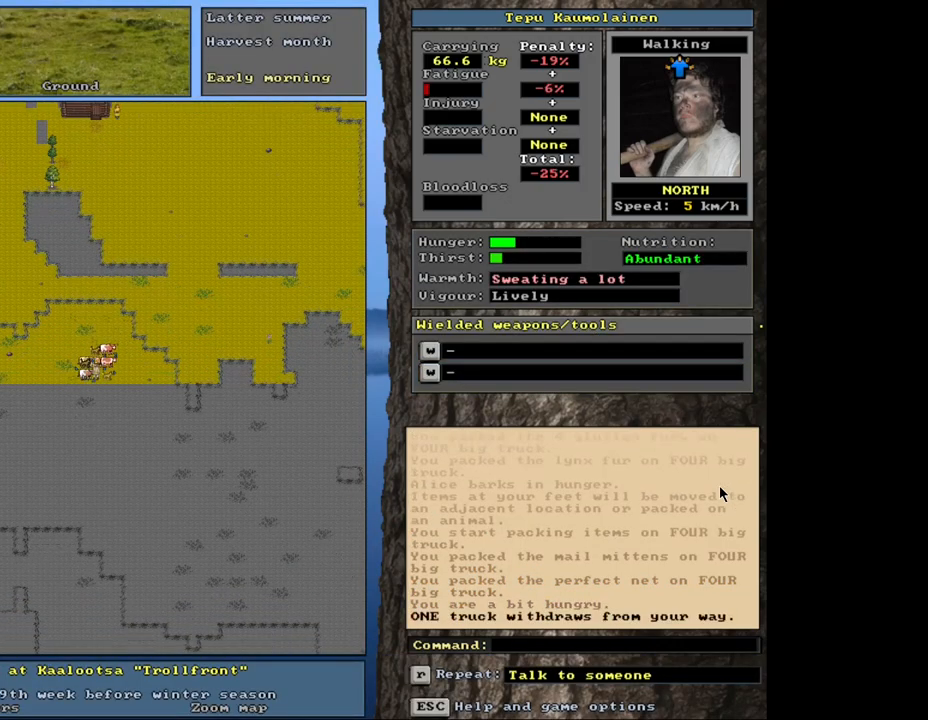
{"keys": [], "mouse": [], "events": [[33, "num3", "down"], [50, "num2", "down"], [100, "num3", "up"], [133, "num2", "up"], [417, "ctrl_l", "up"]]}
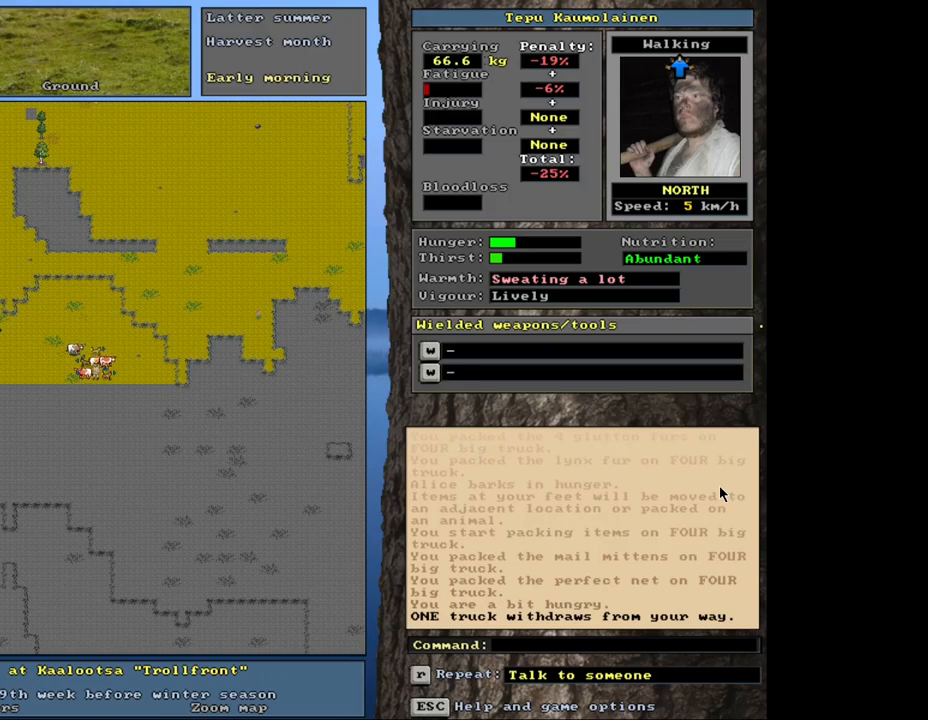
{"keys": [], "mouse": [], "events": [[17, "num3", "down"], [100, "num3", "up"]]}
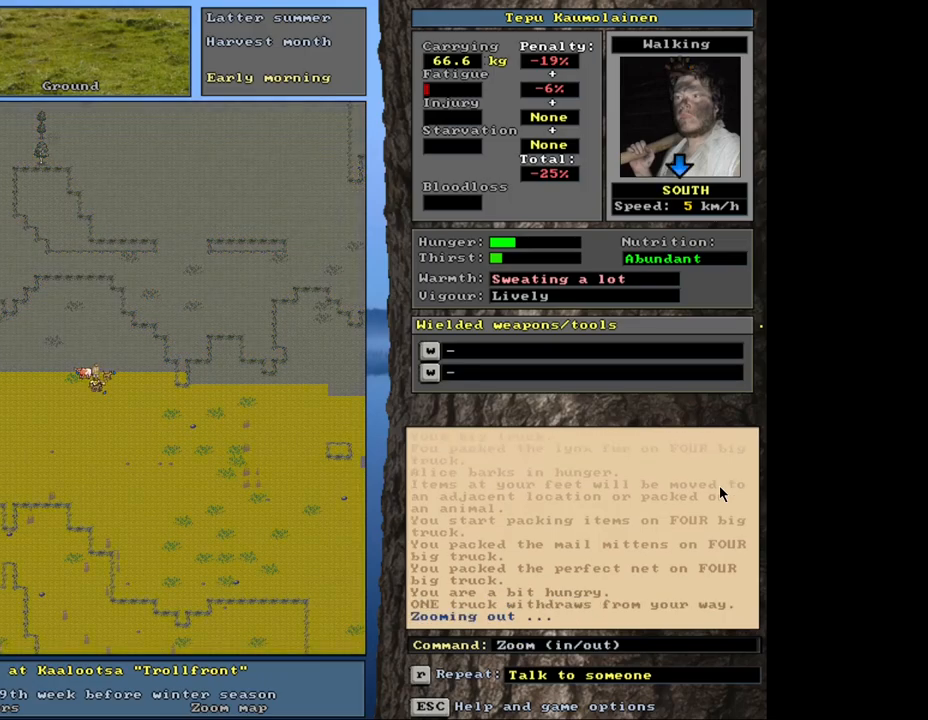
{"keys": [], "mouse": [], "events": []}
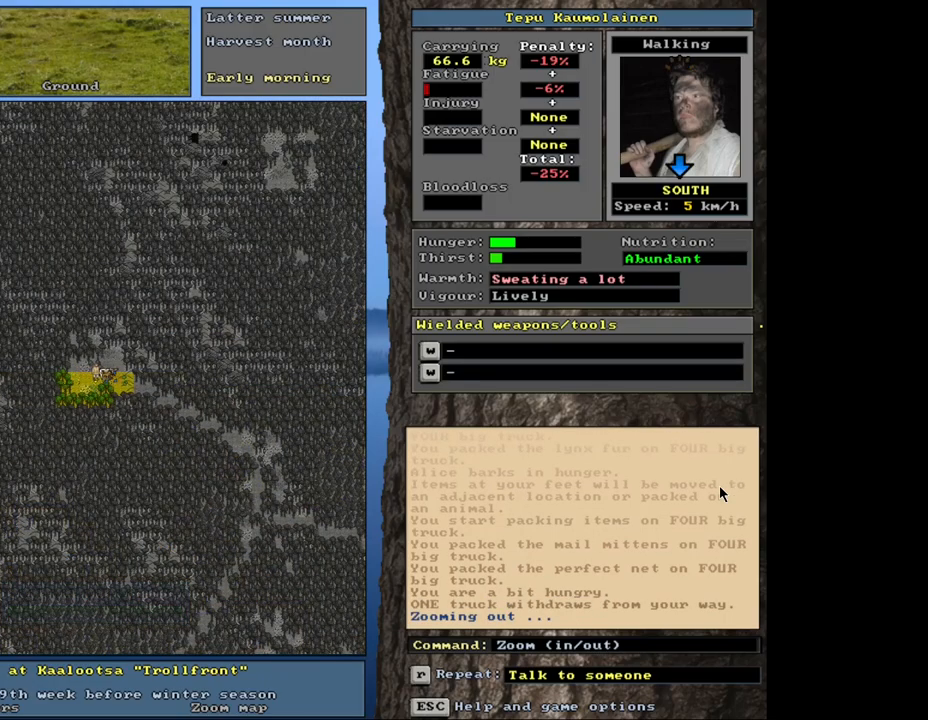
{"keys": [], "mouse": [], "events": []}
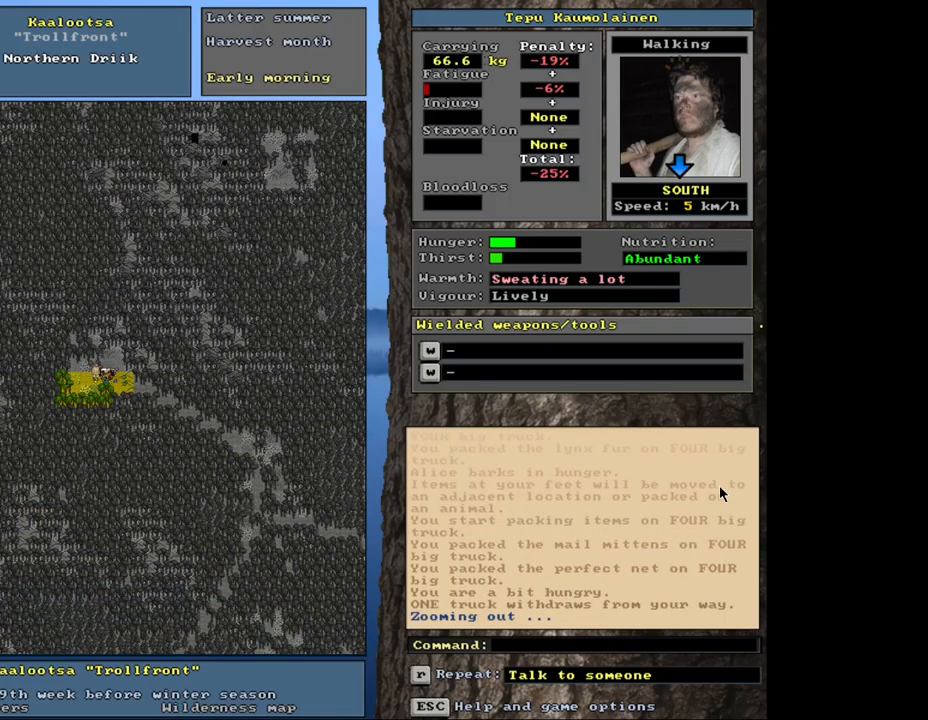
{"keys": [], "mouse": [], "events": []}
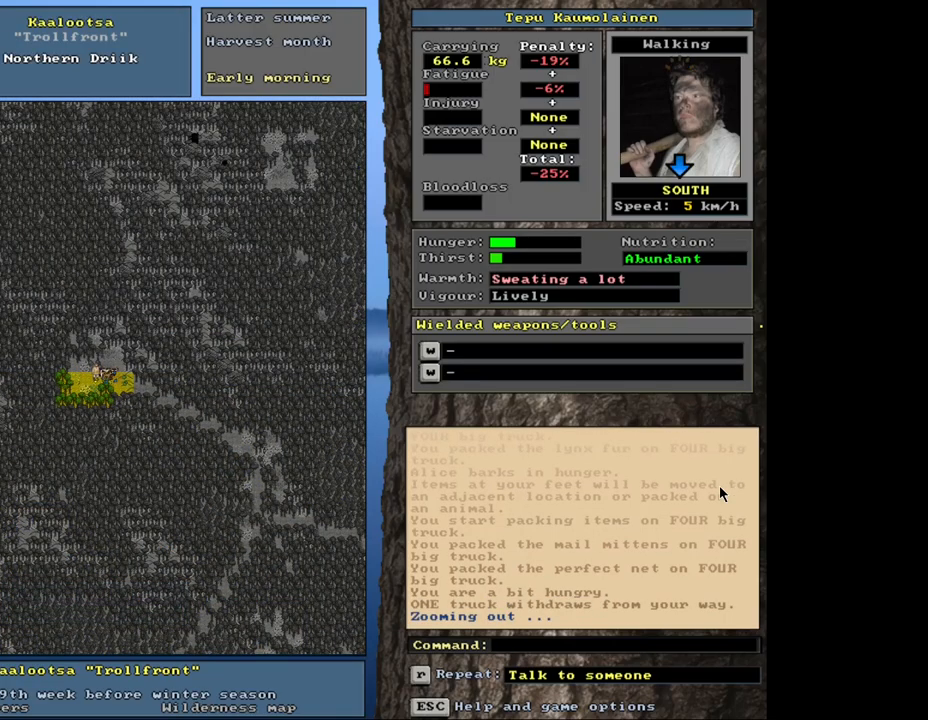
{"keys": [], "mouse": [], "events": [[317, "f6", "down"], [433, "f6", "up"]]}
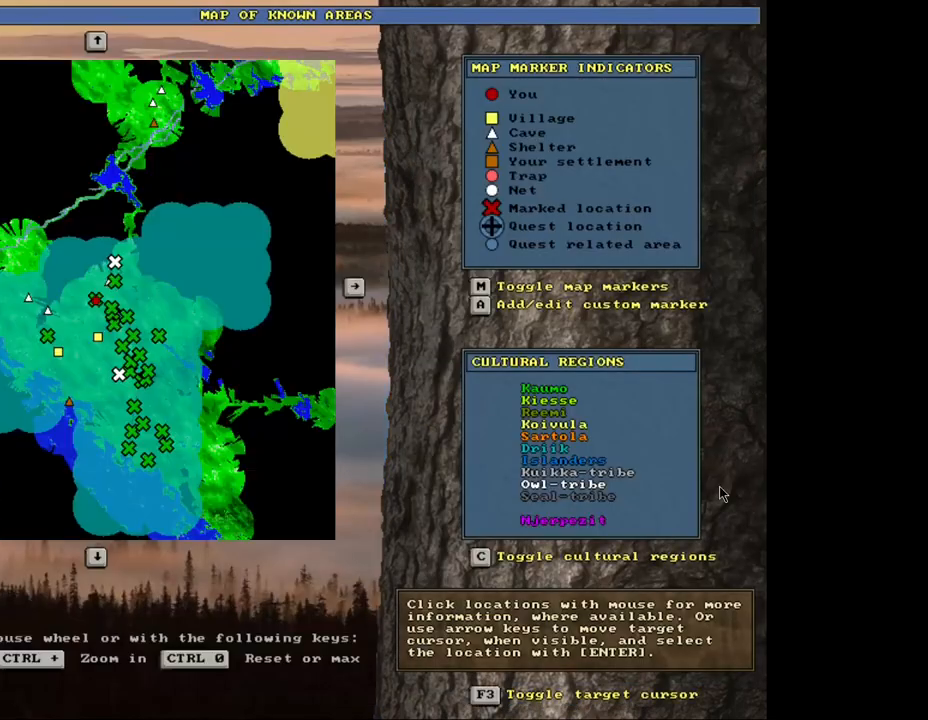
{"keys": [], "mouse": [], "events": []}